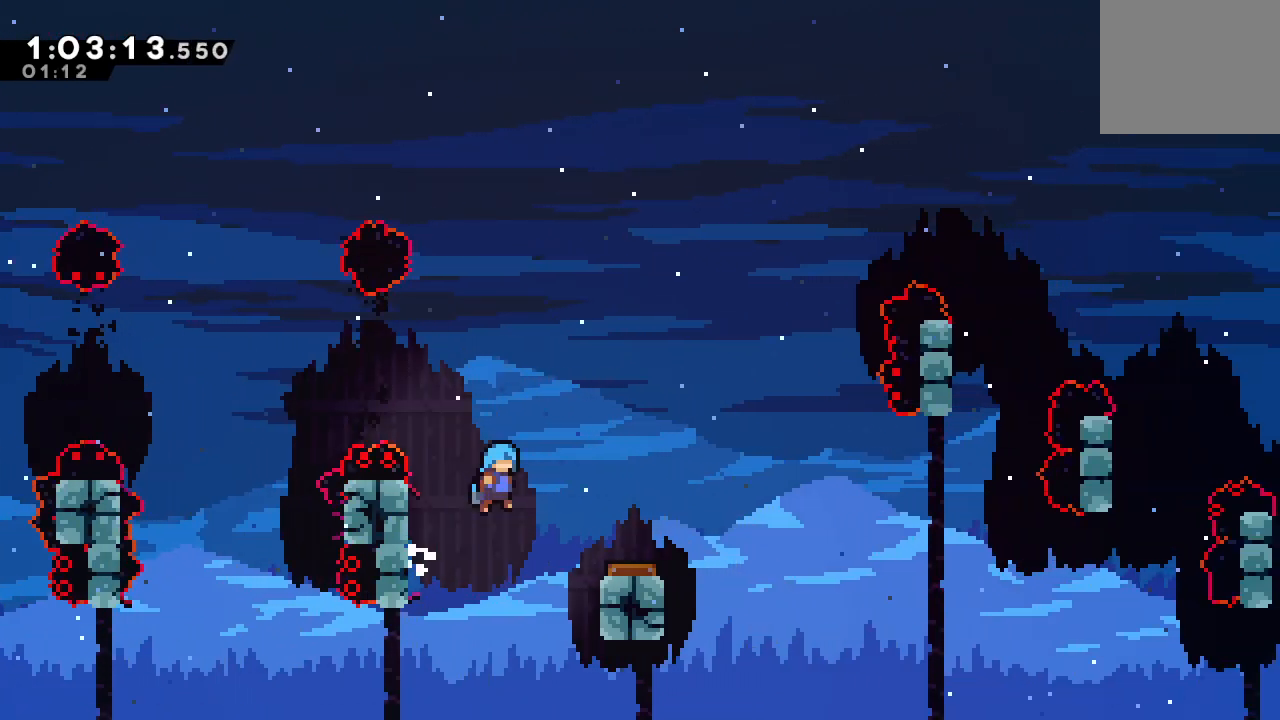
Gameplay with a controller (PlayStation layout); each line is a JSON object with the inputs held at the frame after it (dt_ms = milliseconds from this image to that frame). "events" lists button and stick changes between this image and that frame as [ms after this image, input, new state], when the widget could be followed in between. Not read: L3 R3.
{"dt_ms": 500, "buttons": ["DPAD_RIGHT"], "left_stick": "center", "right_stick": "center", "events": [[183, "CIRCLE", "up"], [183, "R1", "up"]]}
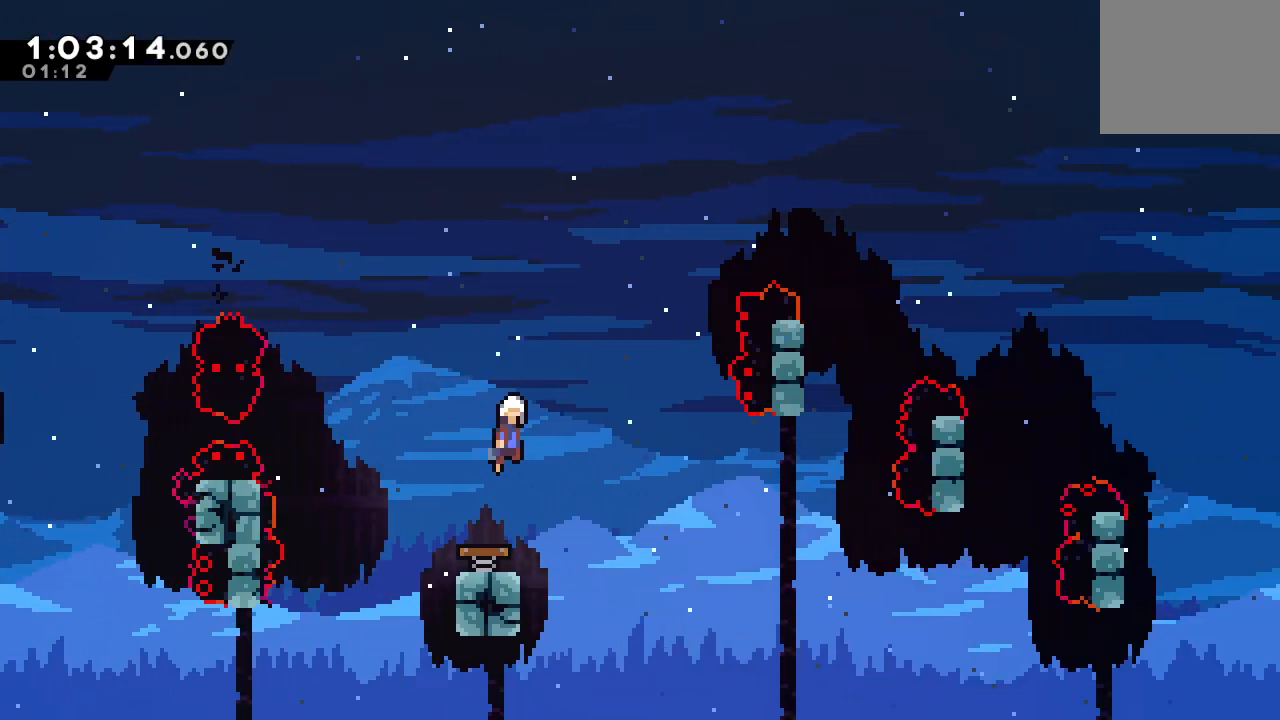
{"dt_ms": 500, "buttons": ["DPAD_RIGHT"], "left_stick": "center", "right_stick": "center", "events": []}
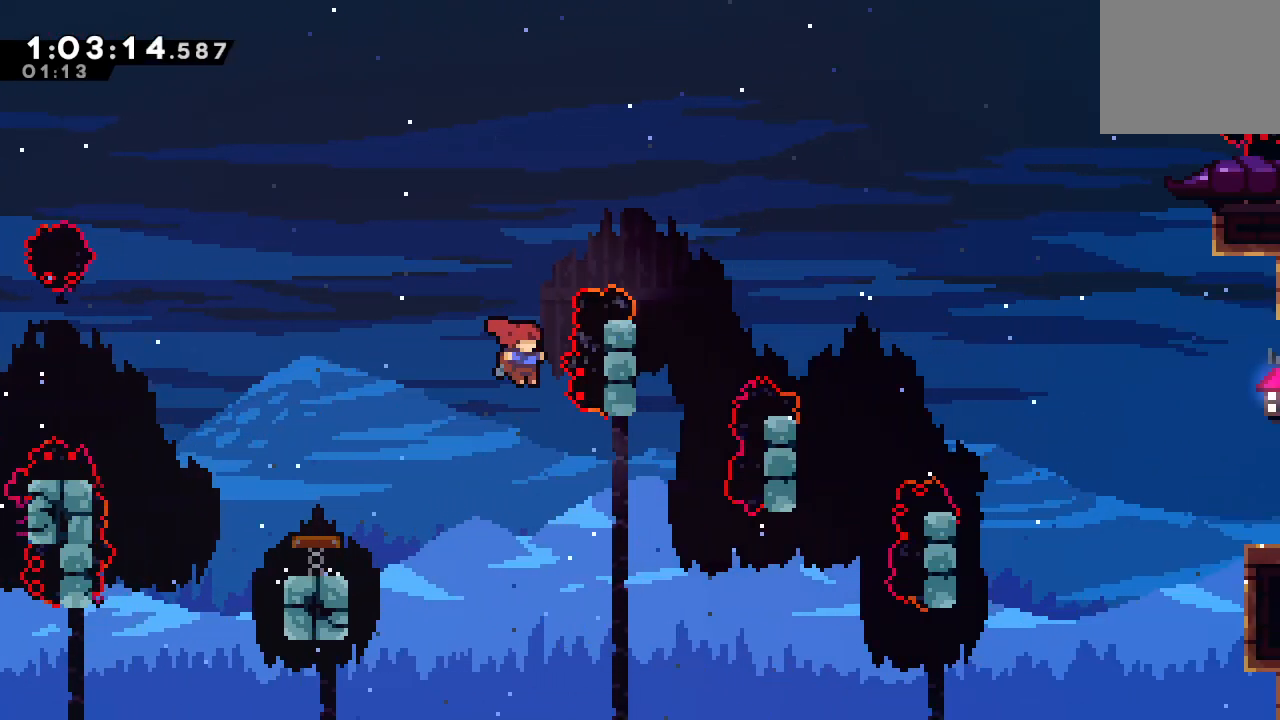
{"dt_ms": 500, "buttons": [], "left_stick": "center", "right_stick": "center", "events": [[350, "CROSS", "down"], [350, "DPAD_RIGHT", "up"], [350, "DPAD_UP", "down"], [500, "CROSS", "up"], [500, "DPAD_UP", "up"]]}
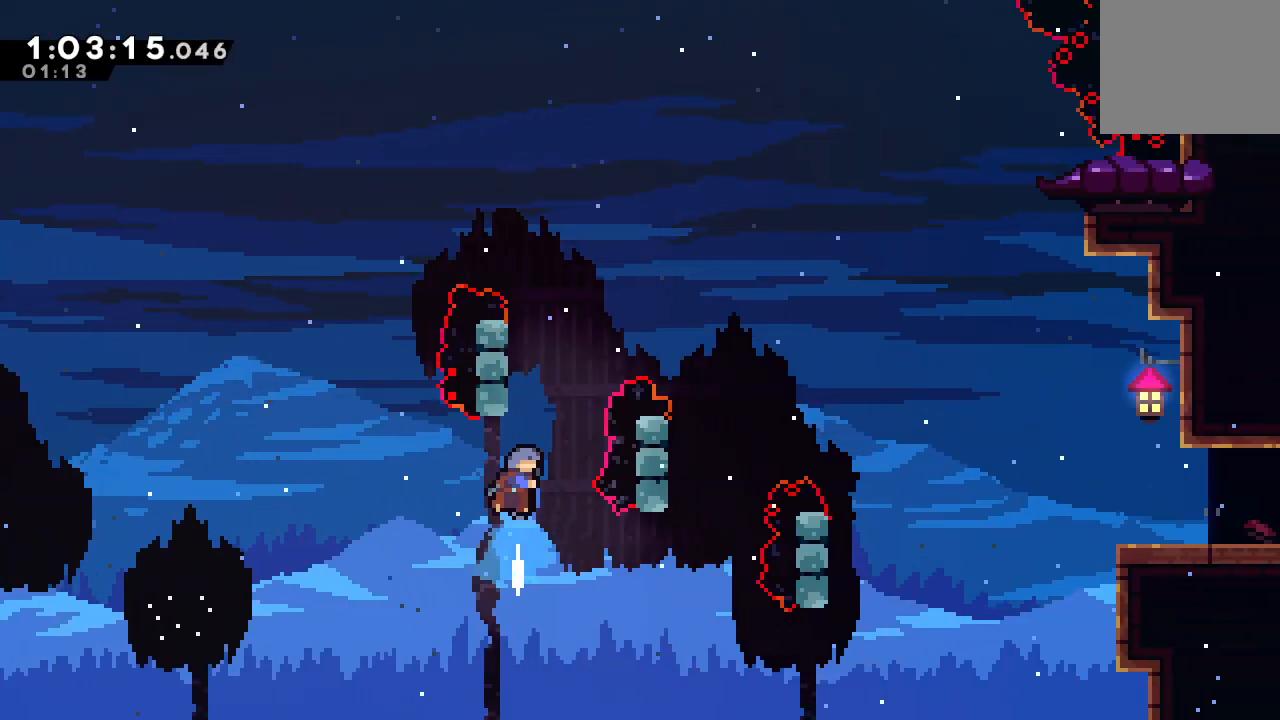
{"dt_ms": 500, "buttons": ["CIRCLE", "DPAD_RIGHT"], "left_stick": "center", "right_stick": "center", "events": [[67, "DPAD_RIGHT", "down"], [83, "CIRCLE", "down"]]}
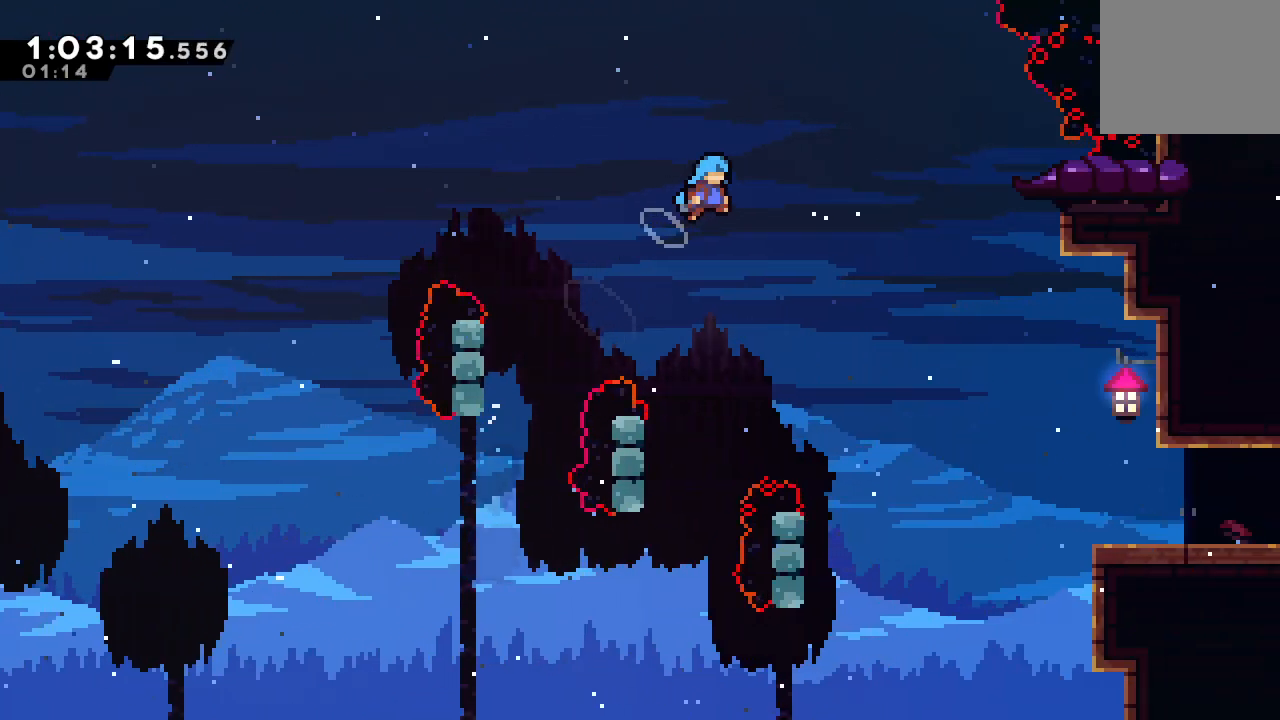
{"dt_ms": 500, "buttons": ["R1", "DPAD_UP", "DPAD_LEFT"], "left_stick": "center", "right_stick": "center", "events": [[317, "CIRCLE", "up"], [383, "DPAD_RIGHT", "up"], [467, "R1", "down"], [500, "DPAD_LEFT", "down"], [500, "DPAD_UP", "down"]]}
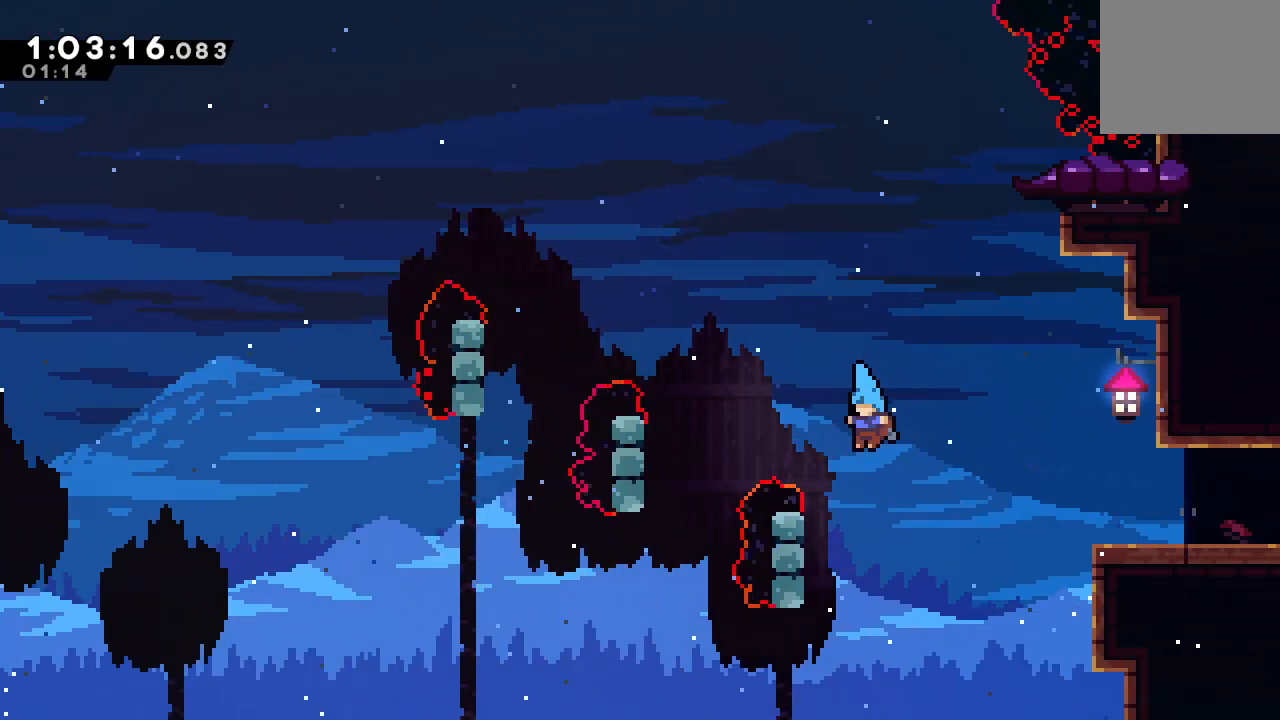
{"dt_ms": 500, "buttons": ["CIRCLE", "R1", "DPAD_UP", "DPAD_RIGHT"], "left_stick": "center", "right_stick": "center", "events": [[267, "DPAD_LEFT", "up"], [283, "DPAD_RIGHT", "down"], [300, "CIRCLE", "down"]]}
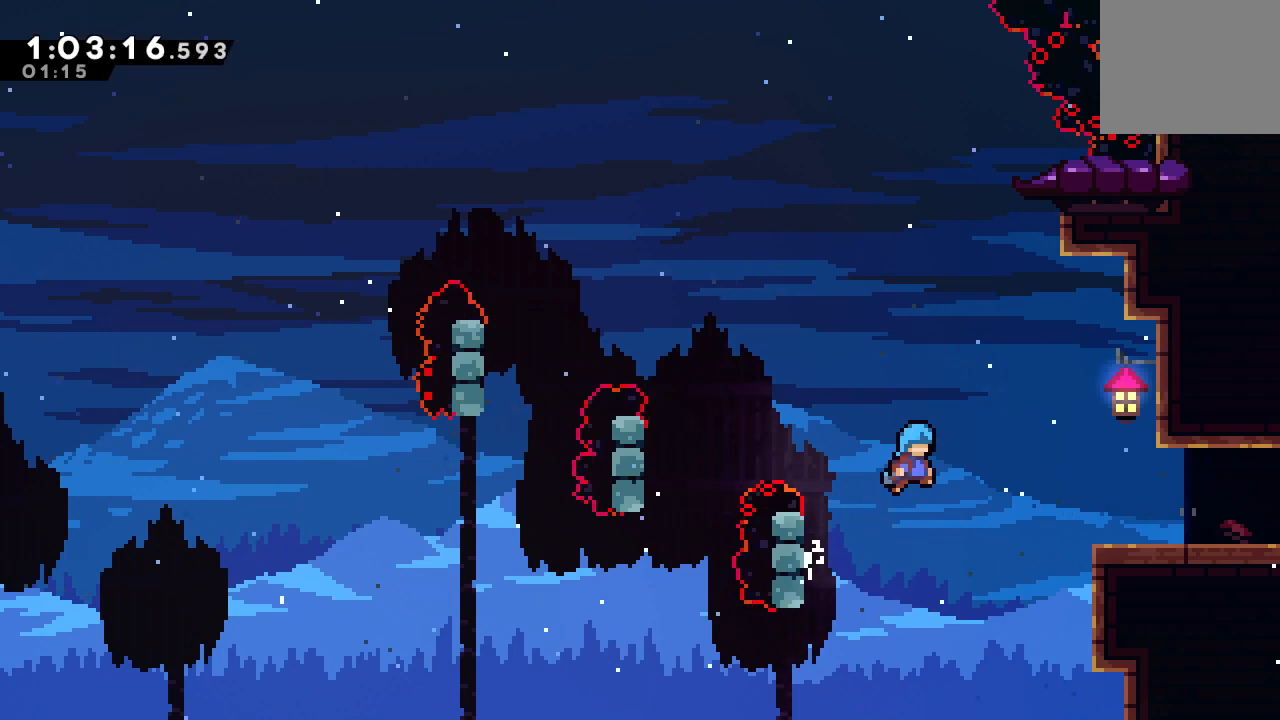
{"dt_ms": 500, "buttons": ["CIRCLE", "R1", "DPAD_RIGHT"], "left_stick": "center", "right_stick": "center", "events": [[483, "DPAD_UP", "up"]]}
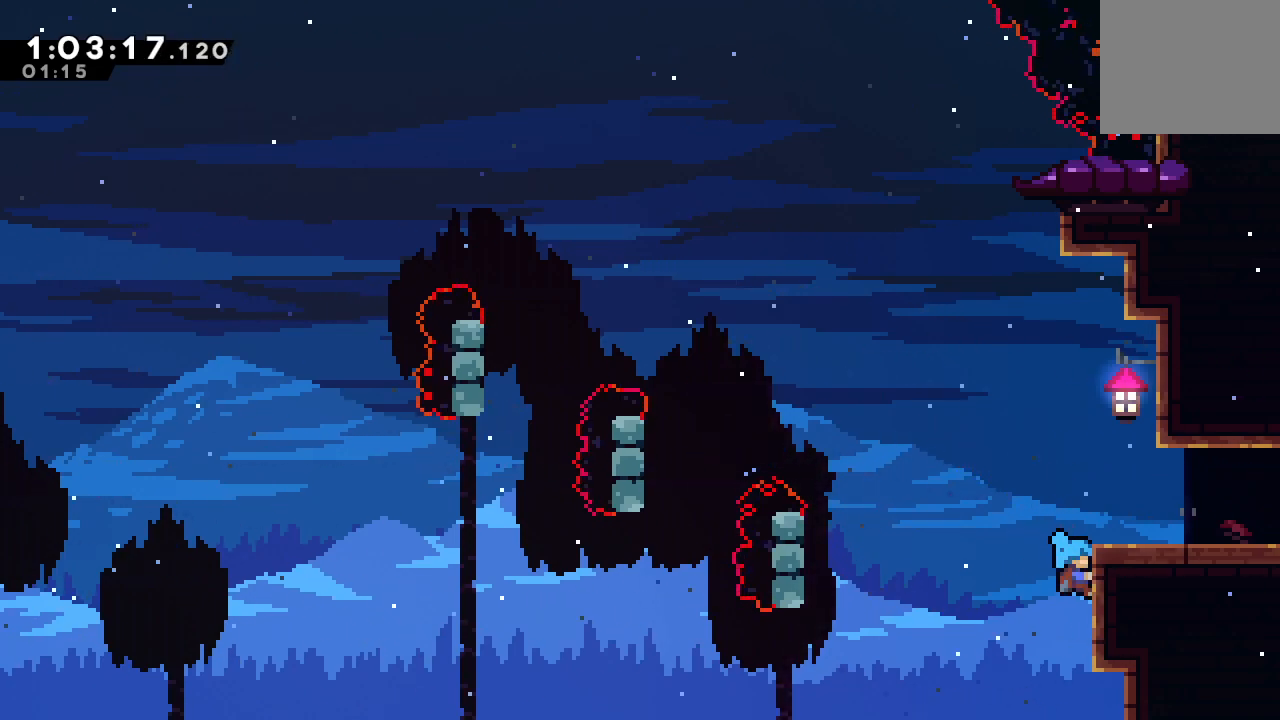
{"dt_ms": 500, "buttons": ["CIRCLE", "DPAD_DOWN", "DPAD_RIGHT"], "left_stick": "center", "right_stick": "center", "events": [[33, "TRIANGLE", "down"], [183, "CIRCLE", "up"], [183, "TRIANGLE", "up"], [250, "R1", "up"], [283, "DPAD_RIGHT", "up"], [450, "DPAD_DOWN", "down"], [450, "DPAD_RIGHT", "down"], [483, "CROSS", "down"], [500, "CIRCLE", "down"], [500, "CROSS", "up"]]}
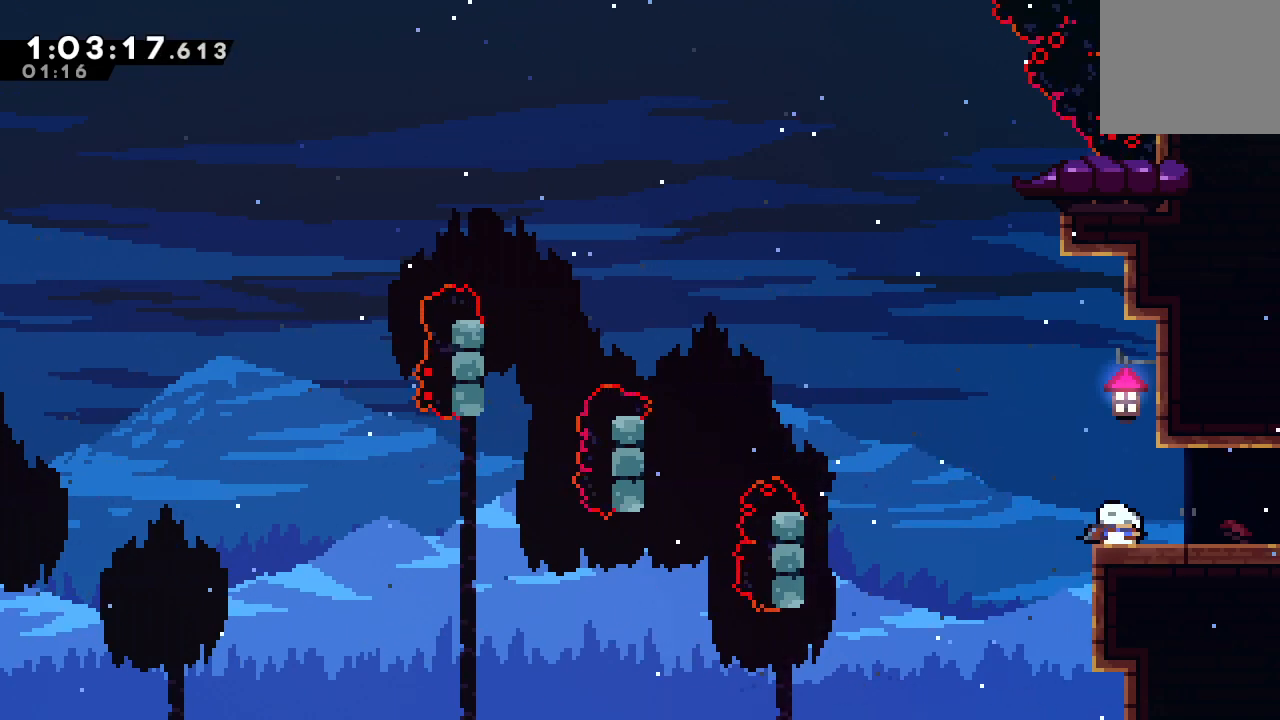
{"dt_ms": 500, "buttons": ["DPAD_RIGHT"], "left_stick": "center", "right_stick": "center", "events": [[67, "CIRCLE", "up"], [150, "DPAD_DOWN", "up"]]}
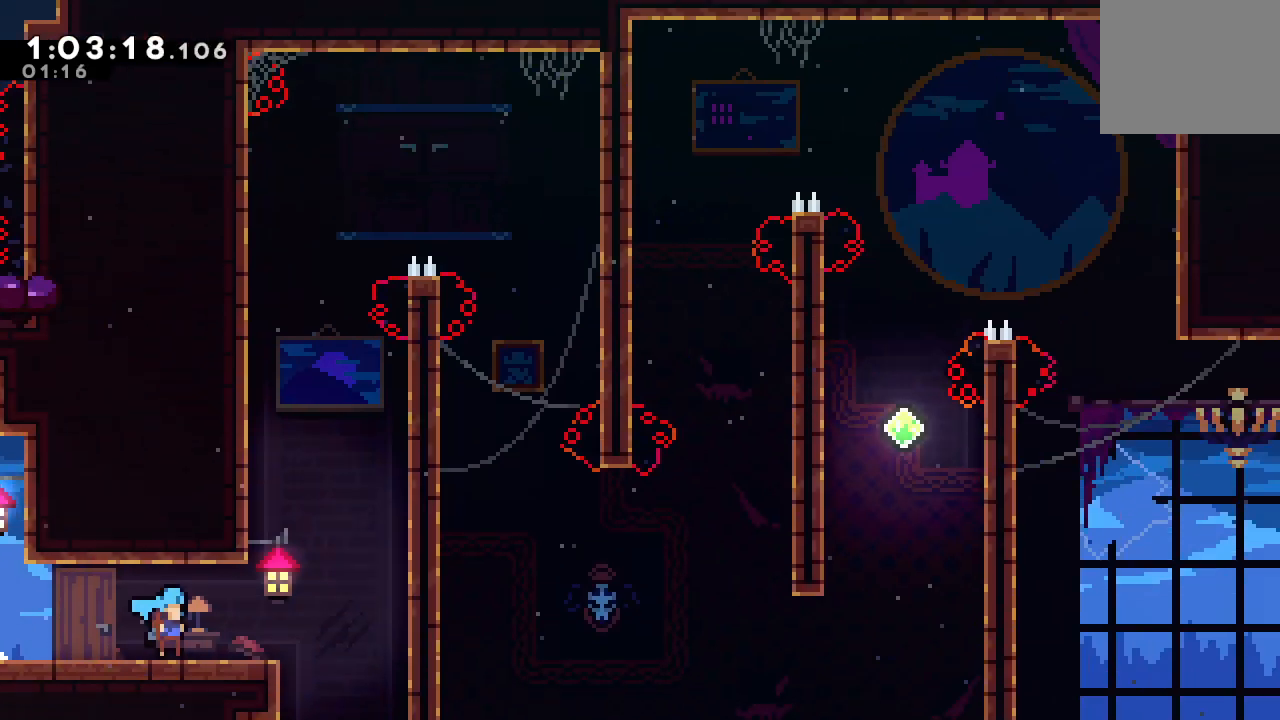
{"dt_ms": 500, "buttons": ["CIRCLE"], "left_stick": "center", "right_stick": "center", "events": [[317, "CIRCLE", "down"], [467, "DPAD_RIGHT", "up"]]}
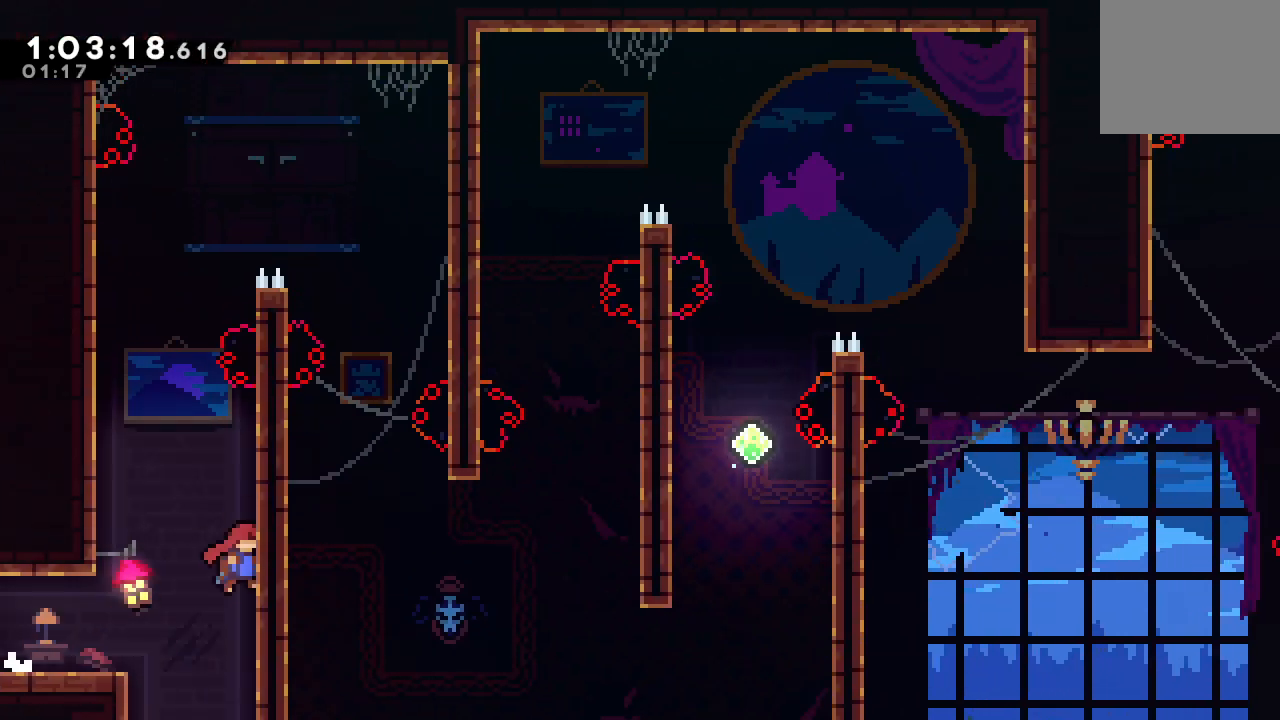
{"dt_ms": 500, "buttons": ["CIRCLE", "L2", "R1", "DPAD_RIGHT"], "left_stick": "center", "right_stick": "center", "events": [[100, "L2", "down"], [167, "R1", "down"], [183, "DPAD_RIGHT", "down"], [333, "L2", "up"], [500, "L2", "down"]]}
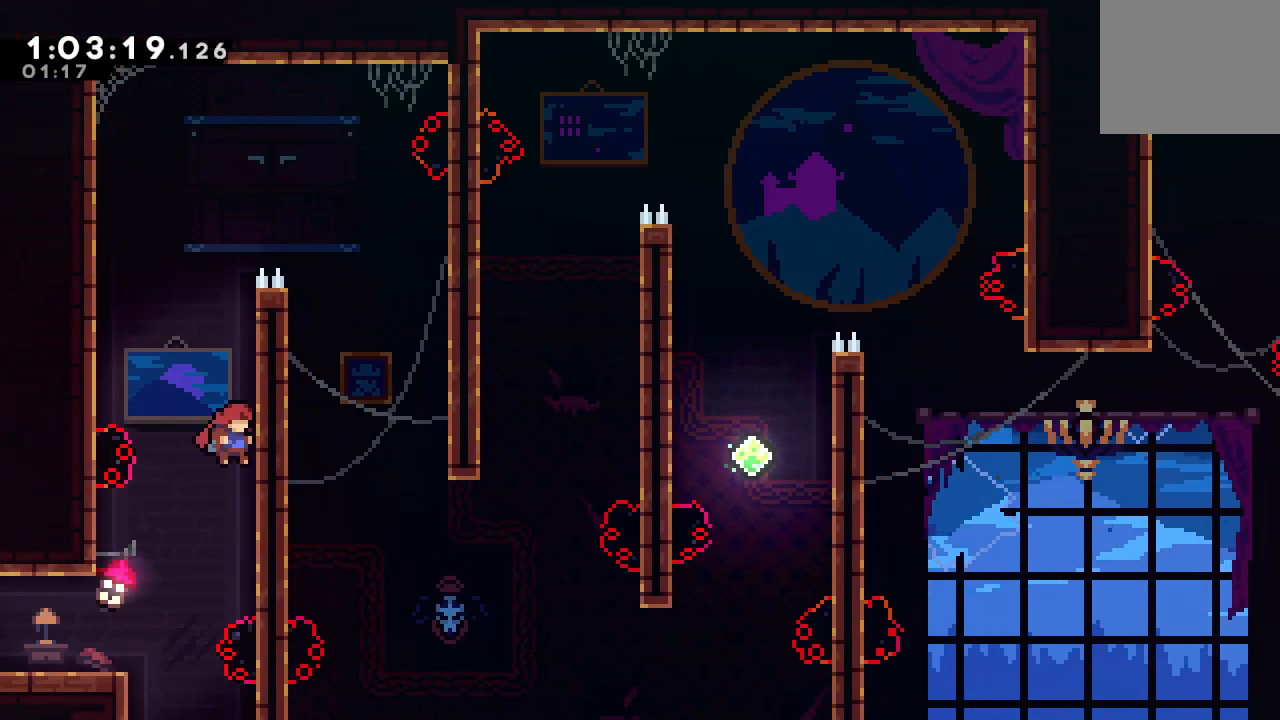
{"dt_ms": 500, "buttons": ["CIRCLE", "L2", "R1", "DPAD_RIGHT"], "left_stick": "center", "right_stick": "center", "events": [[167, "L2", "up"], [300, "L2", "down"]]}
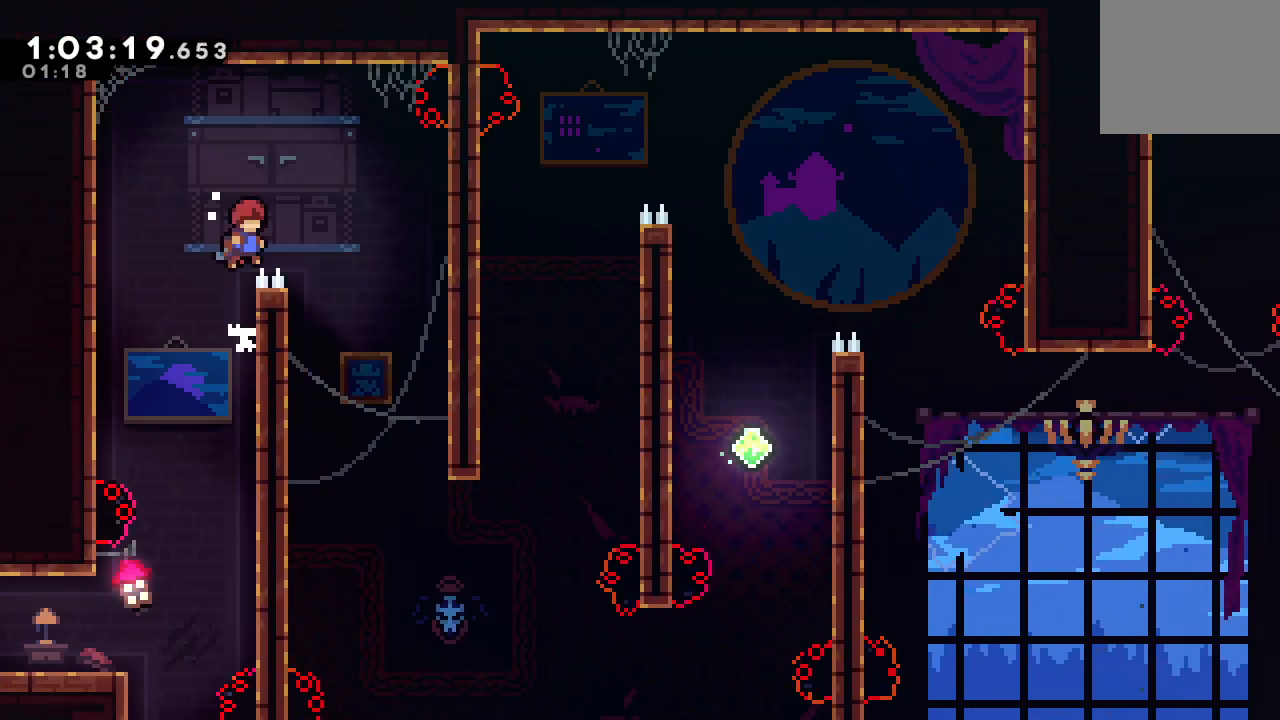
{"dt_ms": 500, "buttons": [], "left_stick": "center", "right_stick": "center", "events": [[250, "CIRCLE", "up"], [250, "R1", "up"], [283, "L2", "up"], [317, "DPAD_RIGHT", "up"]]}
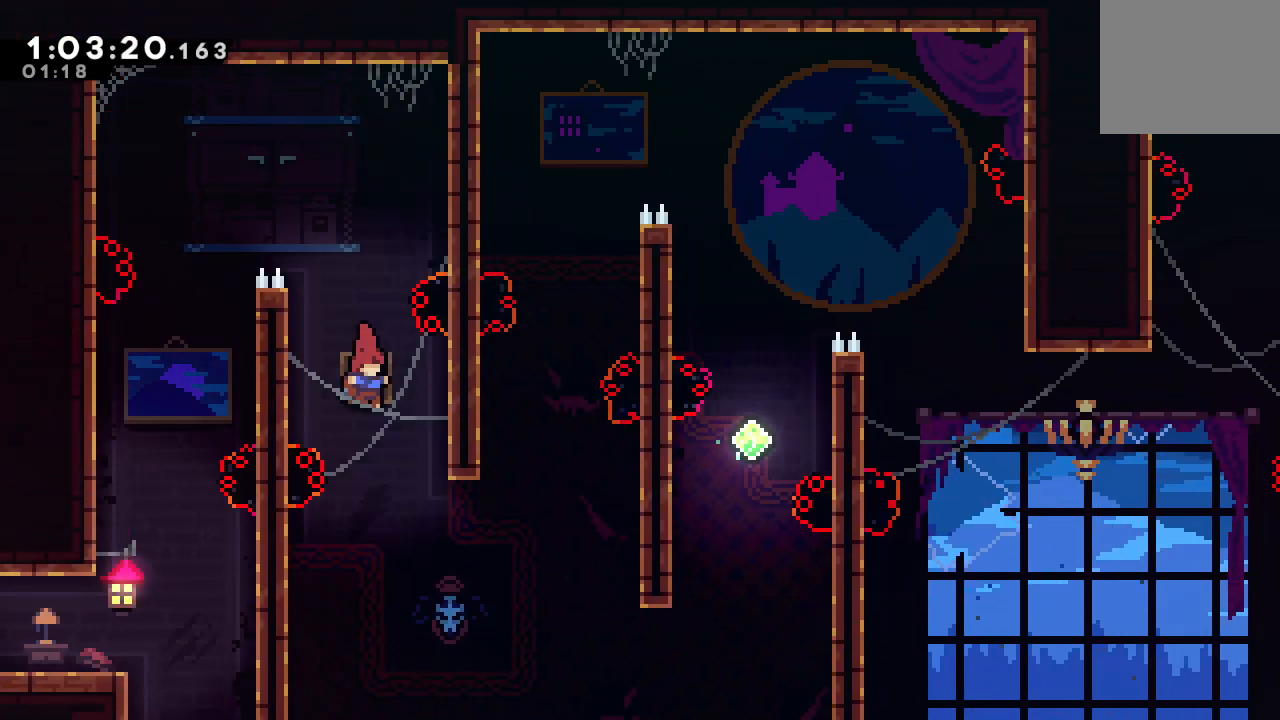
{"dt_ms": 500, "buttons": ["CIRCLE", "DPAD_RIGHT"], "left_stick": "center", "right_stick": "center", "events": [[150, "DPAD_LEFT", "down"], [367, "DPAD_LEFT", "up"], [400, "CIRCLE", "down"], [400, "DPAD_RIGHT", "down"]]}
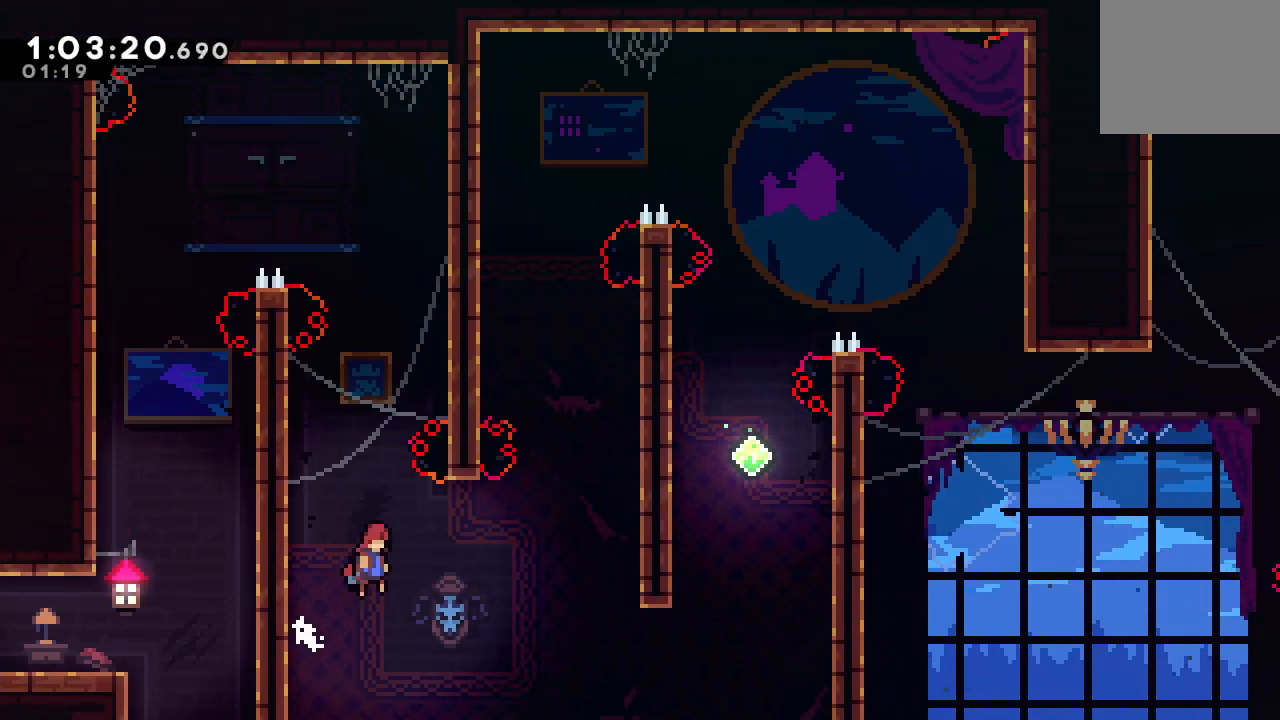
{"dt_ms": 500, "buttons": [], "left_stick": "center", "right_stick": "center", "events": [[317, "CIRCLE", "up"], [333, "DPAD_RIGHT", "up"], [333, "DPAD_UP", "down"], [383, "CROSS", "down"], [483, "DPAD_UP", "up"], [500, "CROSS", "up"]]}
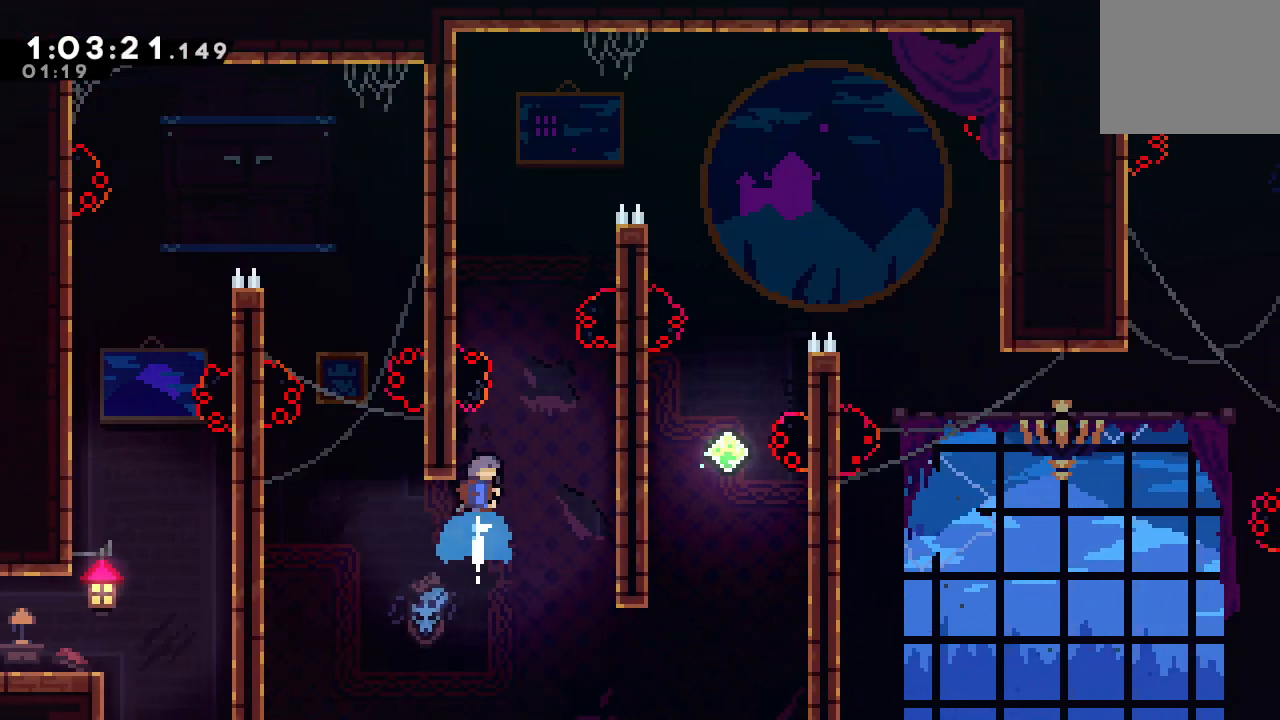
{"dt_ms": 500, "buttons": ["R1", "DPAD_DOWN", "DPAD_RIGHT"], "left_stick": "center", "right_stick": "center", "events": [[67, "DPAD_RIGHT", "down"], [117, "CIRCLE", "down"], [133, "R1", "down"], [333, "TRIANGLE", "down"], [433, "DPAD_DOWN", "down"], [483, "TRIANGLE", "up"], [500, "CIRCLE", "up"]]}
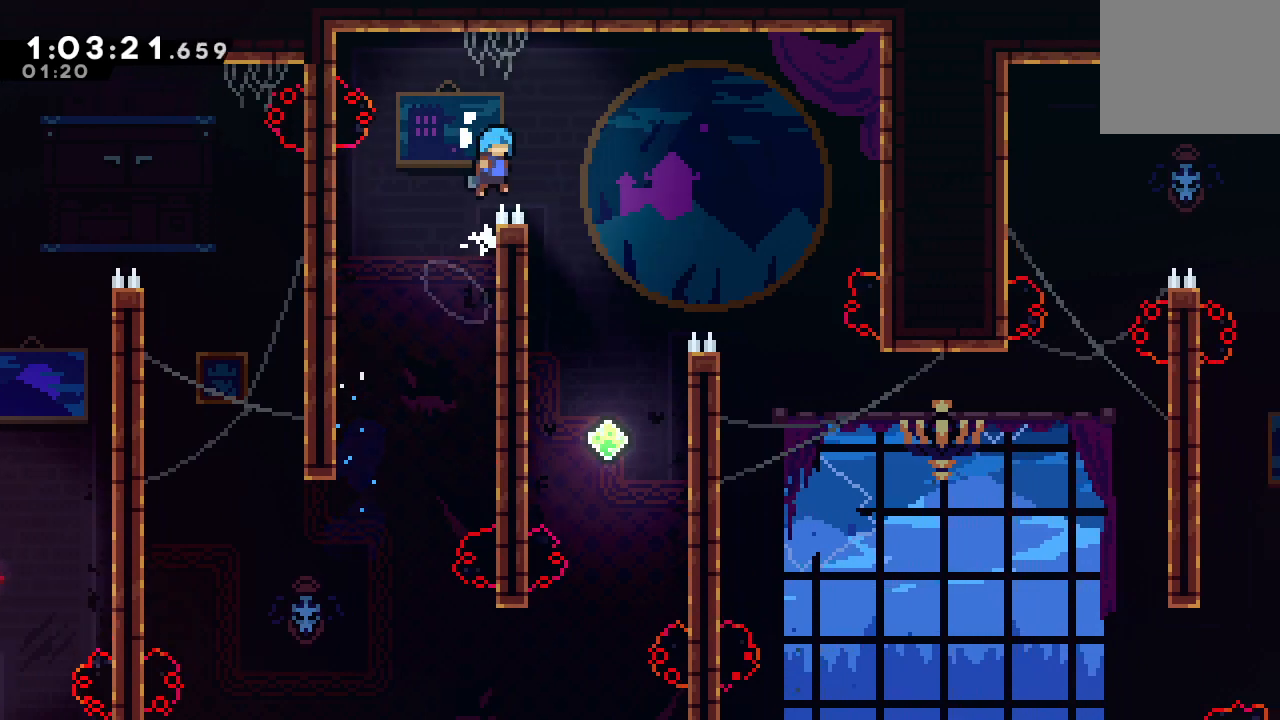
{"dt_ms": 500, "buttons": ["DPAD_DOWN", "DPAD_LEFT"], "left_stick": "center", "right_stick": "center", "events": [[17, "R1", "up"], [183, "DPAD_RIGHT", "up"], [217, "DPAD_LEFT", "down"]]}
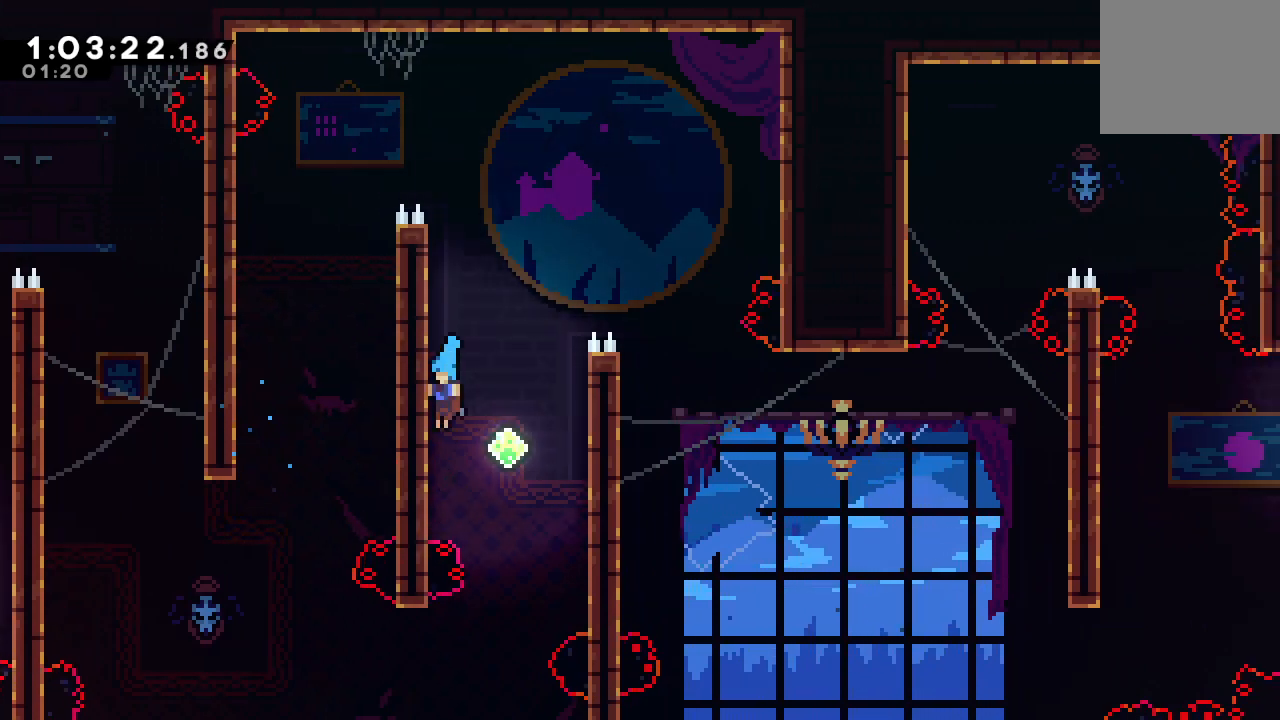
{"dt_ms": 500, "buttons": ["CIRCLE", "TRIANGLE", "R1", "R2", "DPAD_RIGHT"], "left_stick": "center", "right_stick": "center", "events": [[17, "DPAD_DOWN", "up"], [33, "DPAD_LEFT", "up"], [50, "DPAD_RIGHT", "down"], [67, "CIRCLE", "down"], [83, "R1", "down"], [433, "TRIANGLE", "down"], [500, "R2", "down"]]}
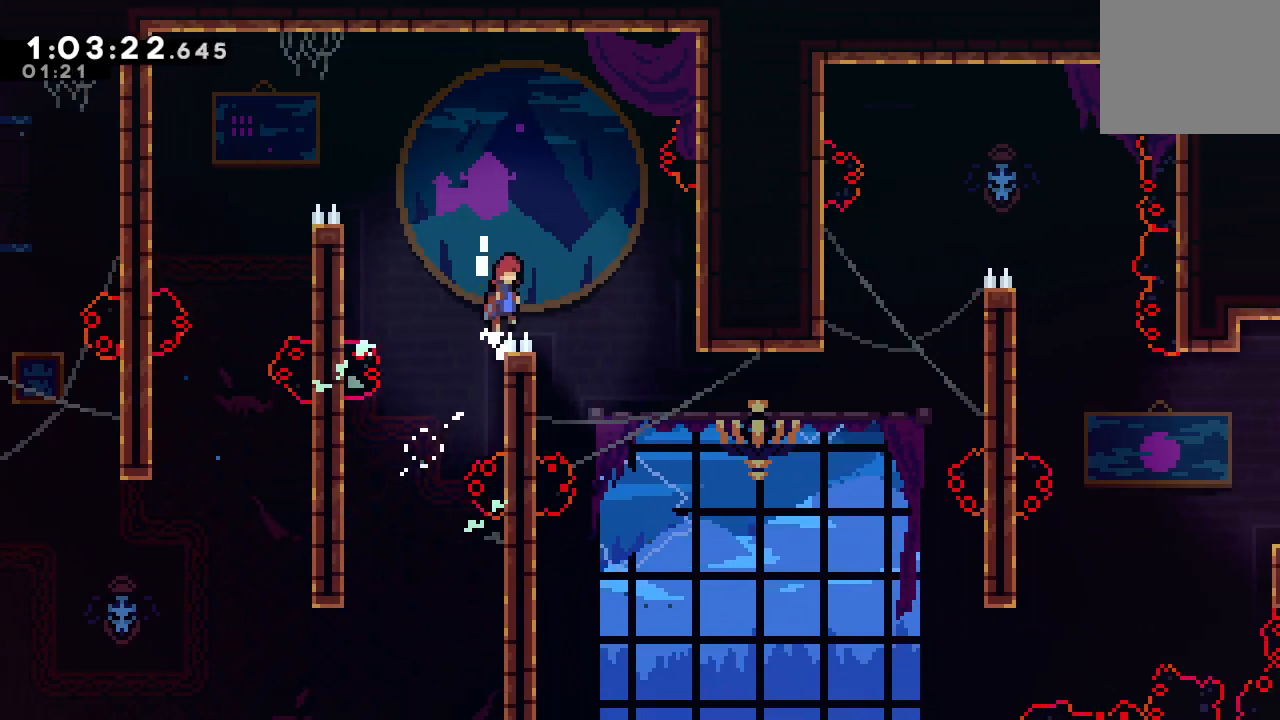
{"dt_ms": 500, "buttons": ["DPAD_RIGHT"], "left_stick": "center", "right_stick": "center", "events": [[133, "CIRCLE", "up"], [133, "TRIANGLE", "up"], [167, "R1", "up"], [167, "R2", "up"], [333, "DPAD_RIGHT", "up"], [450, "DPAD_RIGHT", "down"]]}
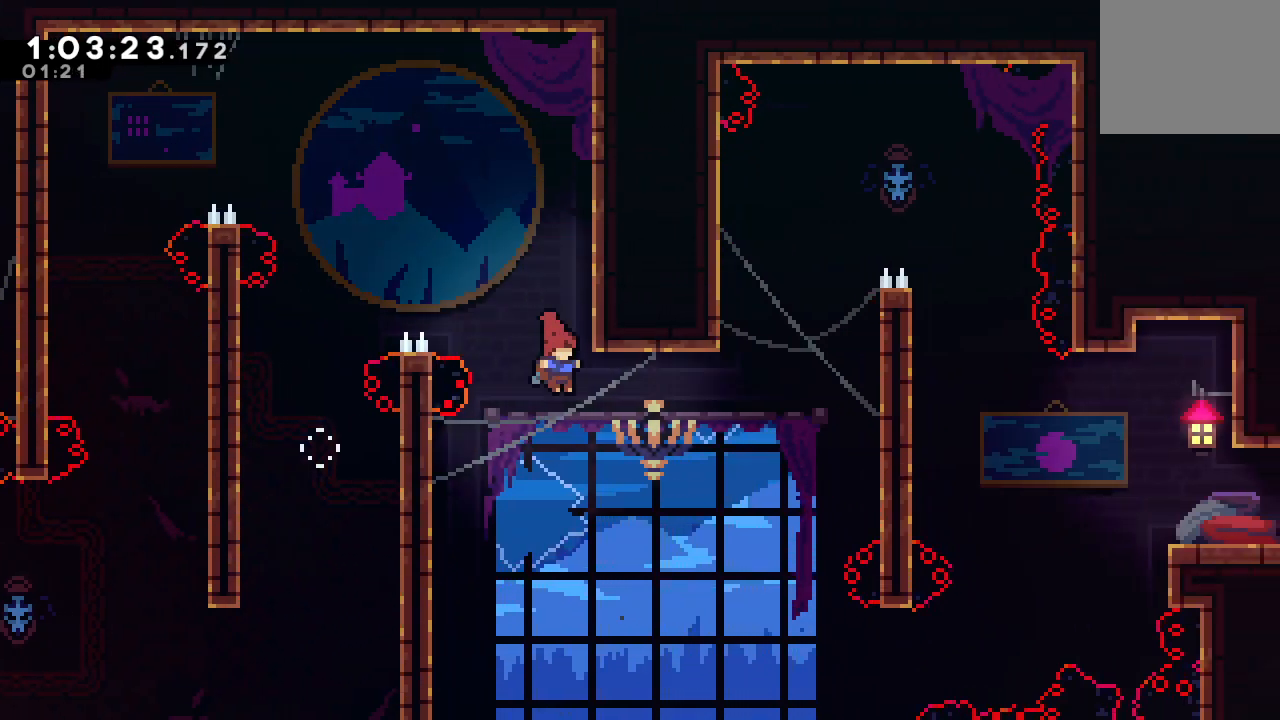
{"dt_ms": 500, "buttons": ["CROSS", "DPAD_UP", "DPAD_RIGHT"], "left_stick": "center", "right_stick": "center", "events": [[317, "DPAD_RIGHT", "up"], [367, "DPAD_RIGHT", "down"], [383, "DPAD_UP", "down"], [450, "CROSS", "down"]]}
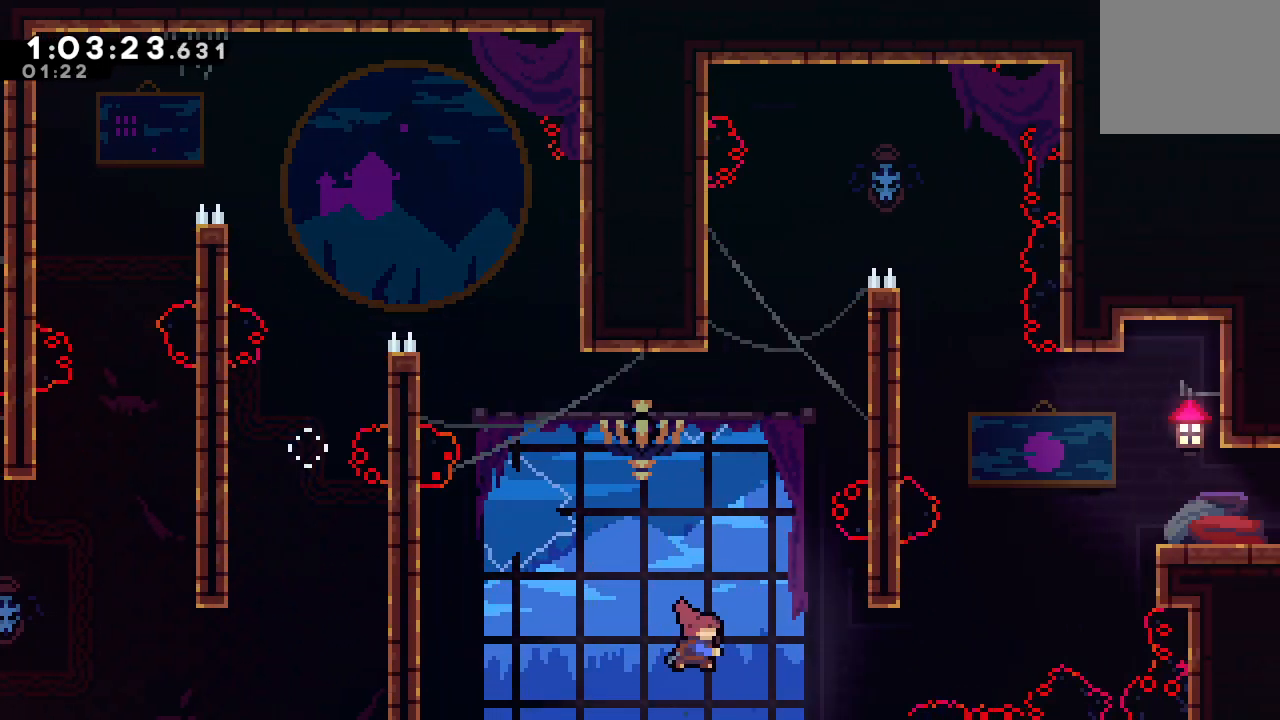
{"dt_ms": 500, "buttons": ["R1", "DPAD_UP", "DPAD_RIGHT"], "left_stick": "center", "right_stick": "center", "events": [[67, "R1", "down"], [83, "CROSS", "up"]]}
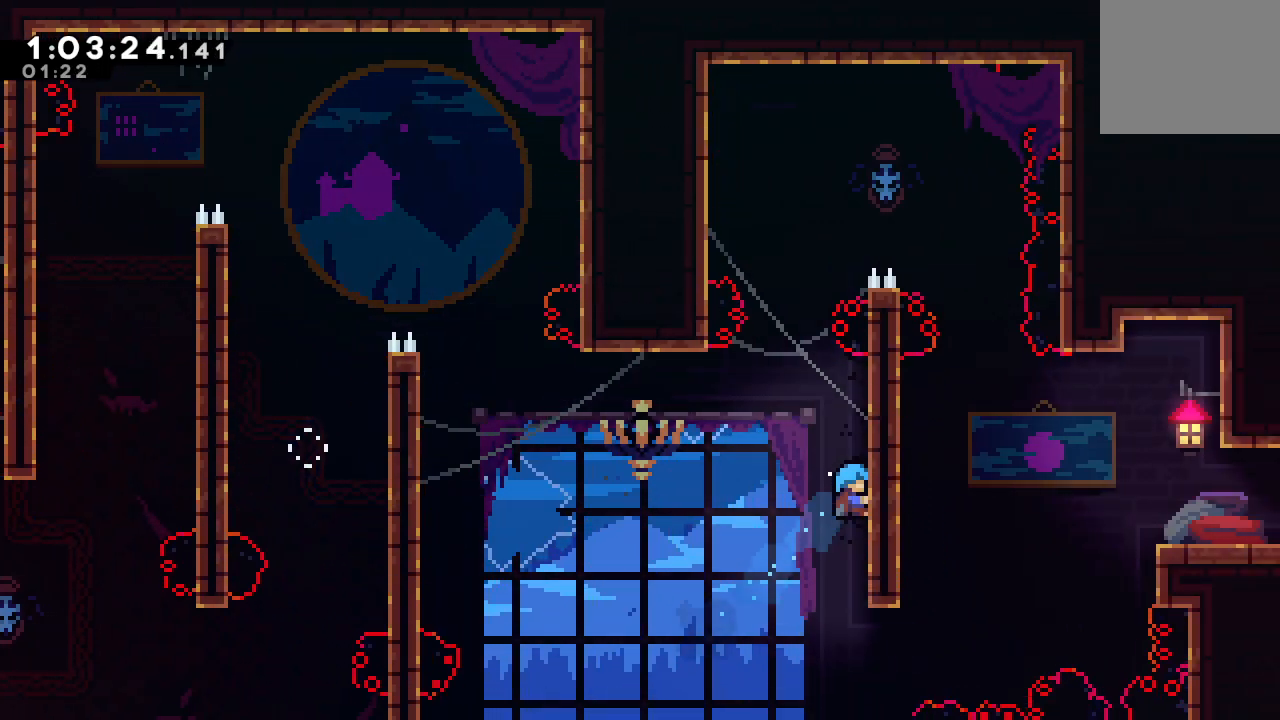
{"dt_ms": 1000, "buttons": ["CIRCLE", "TRIANGLE", "R1", "DPAD_RIGHT"], "left_stick": "center", "right_stick": "center"}
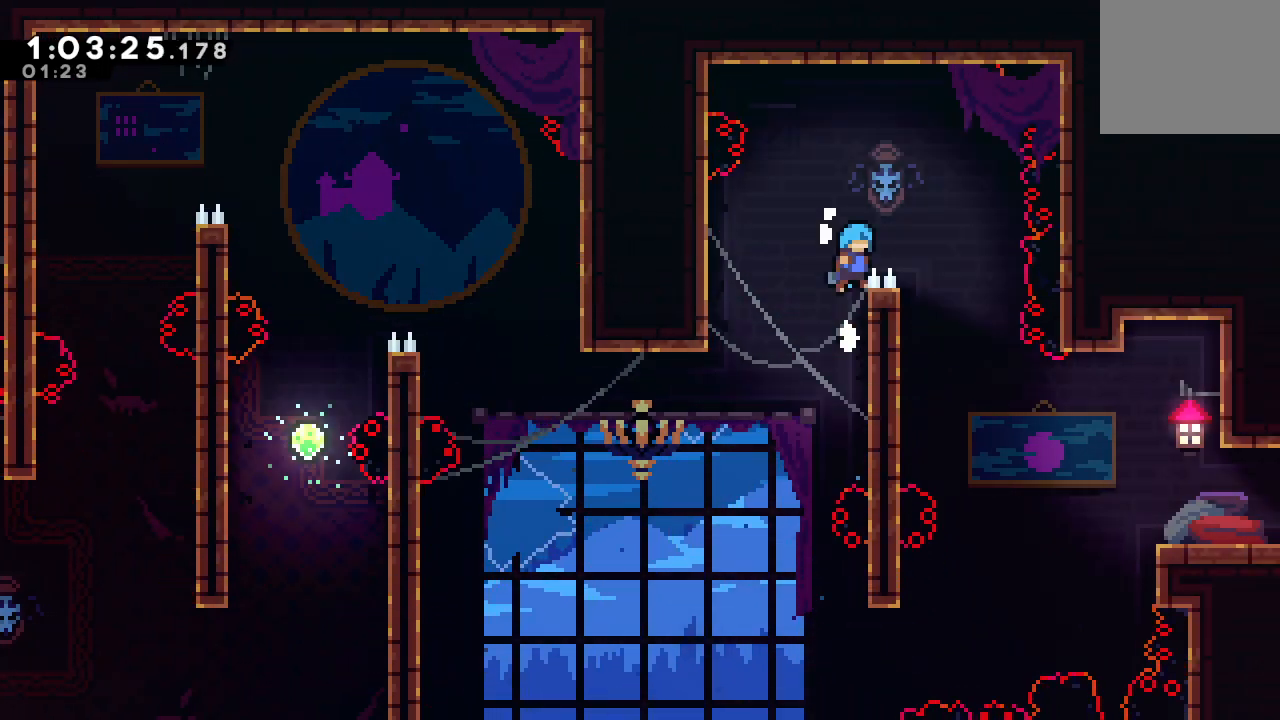
{"dt_ms": 500, "buttons": ["DPAD_LEFT"], "left_stick": "center", "right_stick": "center", "events": [[167, "CIRCLE", "up"], [167, "TRIANGLE", "up"], [183, "R1", "up"], [267, "DPAD_RIGHT", "up"], [350, "DPAD_LEFT", "down"]]}
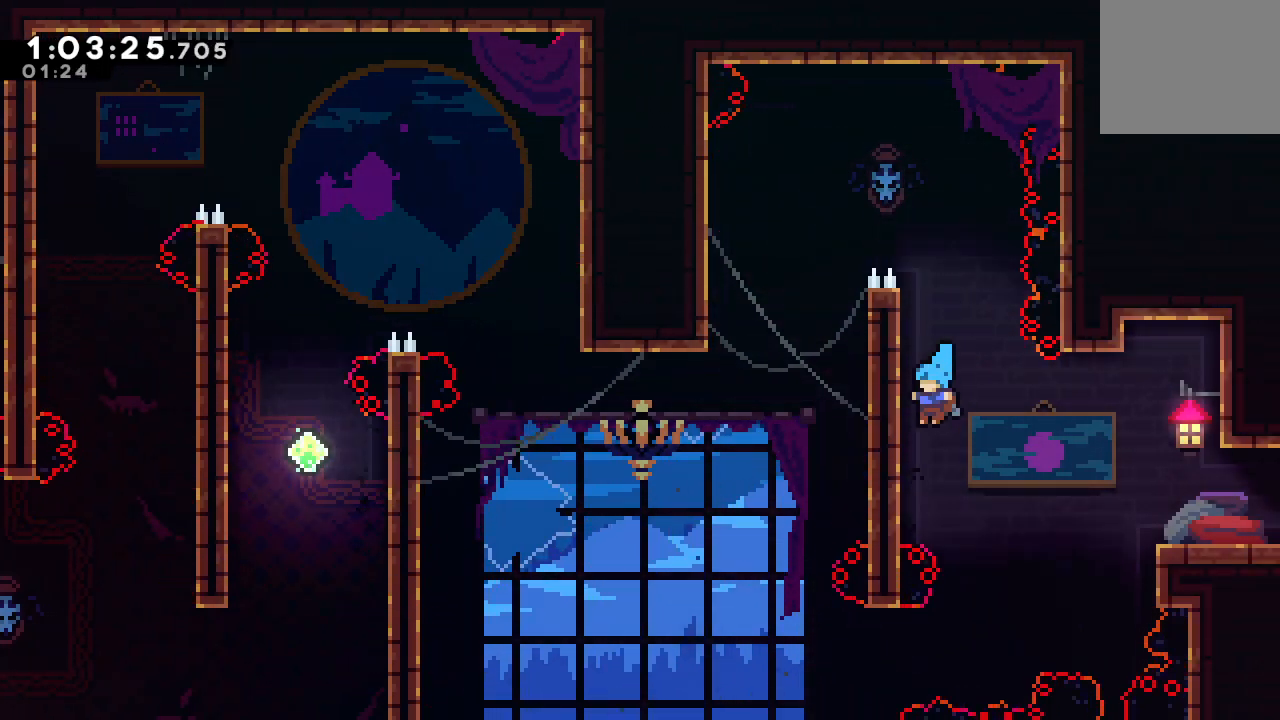
{"dt_ms": 500, "buttons": ["R1", "DPAD_RIGHT"], "left_stick": "center", "right_stick": "center", "events": [[100, "DPAD_LEFT", "up"], [117, "DPAD_RIGHT", "down"], [133, "CIRCLE", "down"], [217, "R1", "down"], [317, "CIRCLE", "up"]]}
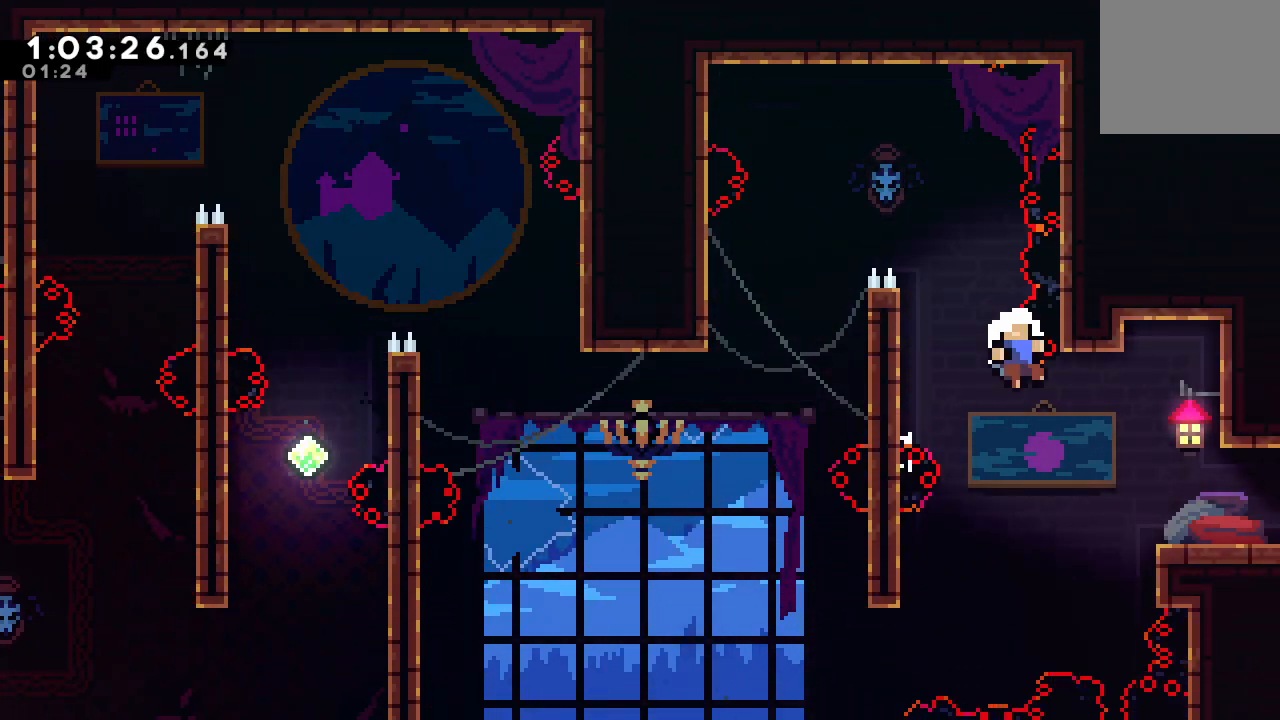
{"dt_ms": 500, "buttons": [], "left_stick": "center", "right_stick": "center"}
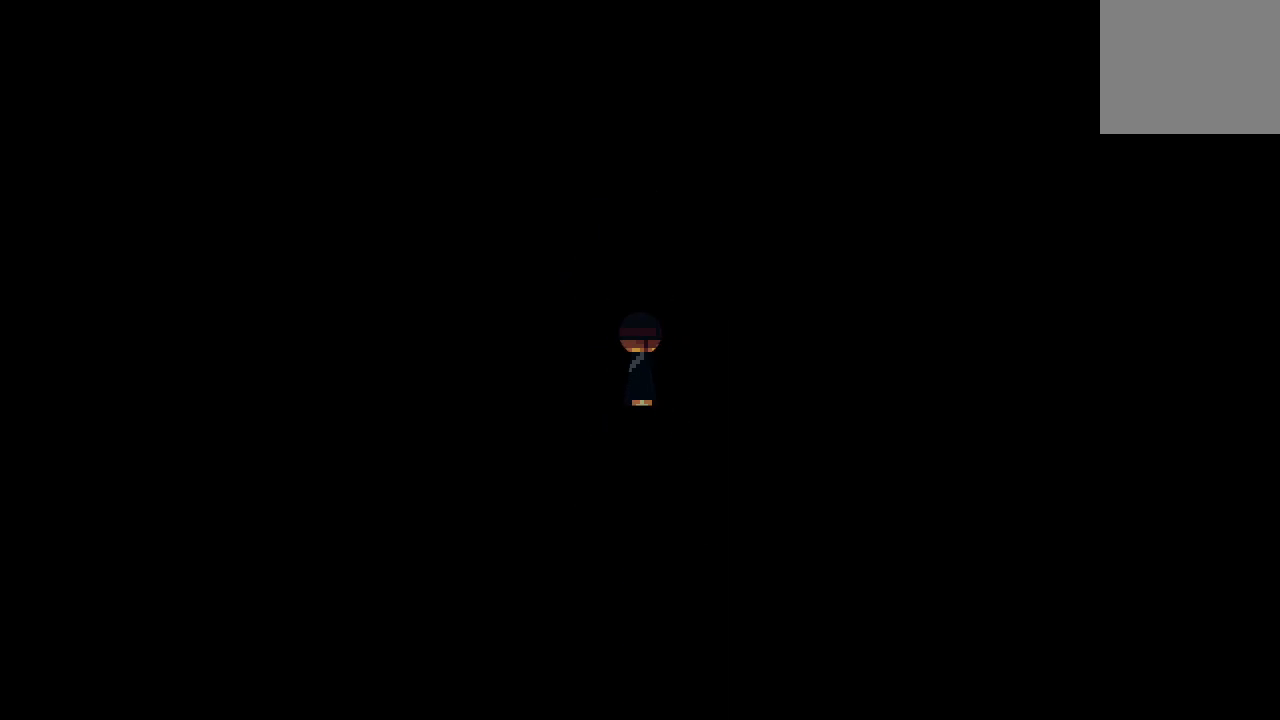
{"dt_ms": 500, "buttons": [], "left_stick": "center", "right_stick": "center", "events": []}
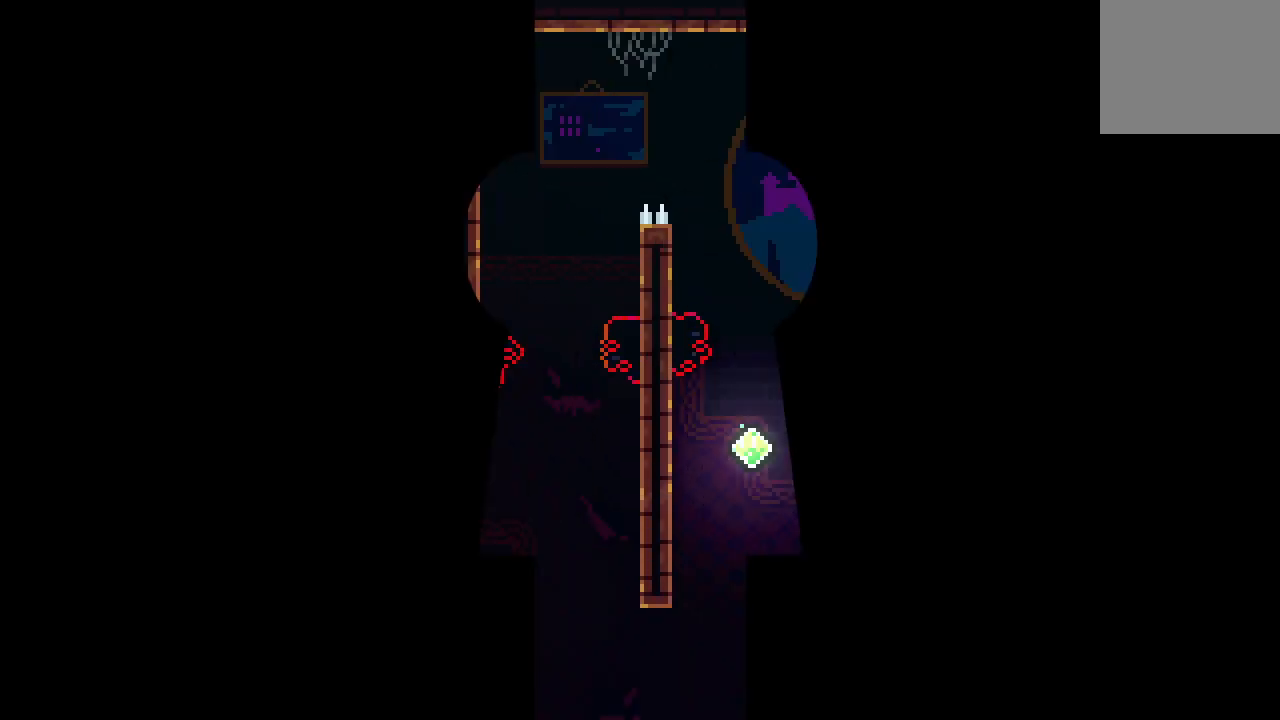
{"dt_ms": 500, "buttons": ["DPAD_LEFT"], "left_stick": "center", "right_stick": "center", "events": [[100, "DPAD_LEFT", "down"]]}
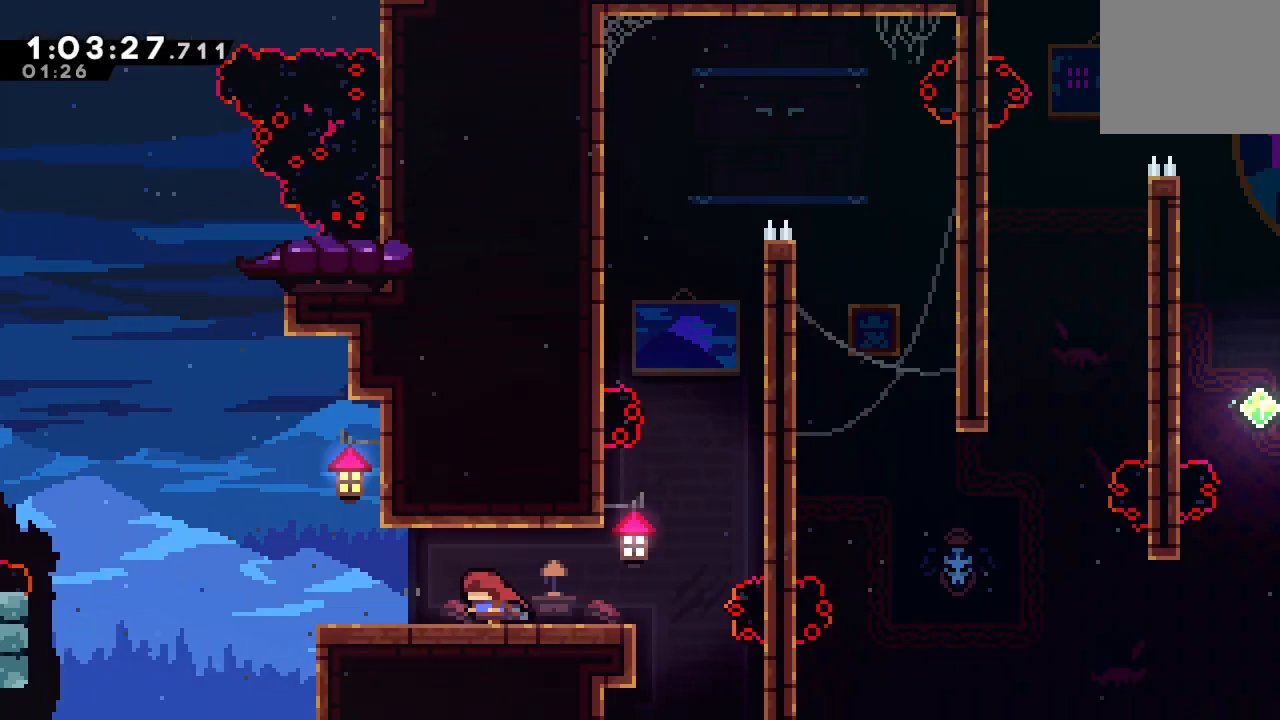
{"dt_ms": 500, "buttons": [], "left_stick": "center", "right_stick": "center", "events": [[133, "DPAD_LEFT", "up"]]}